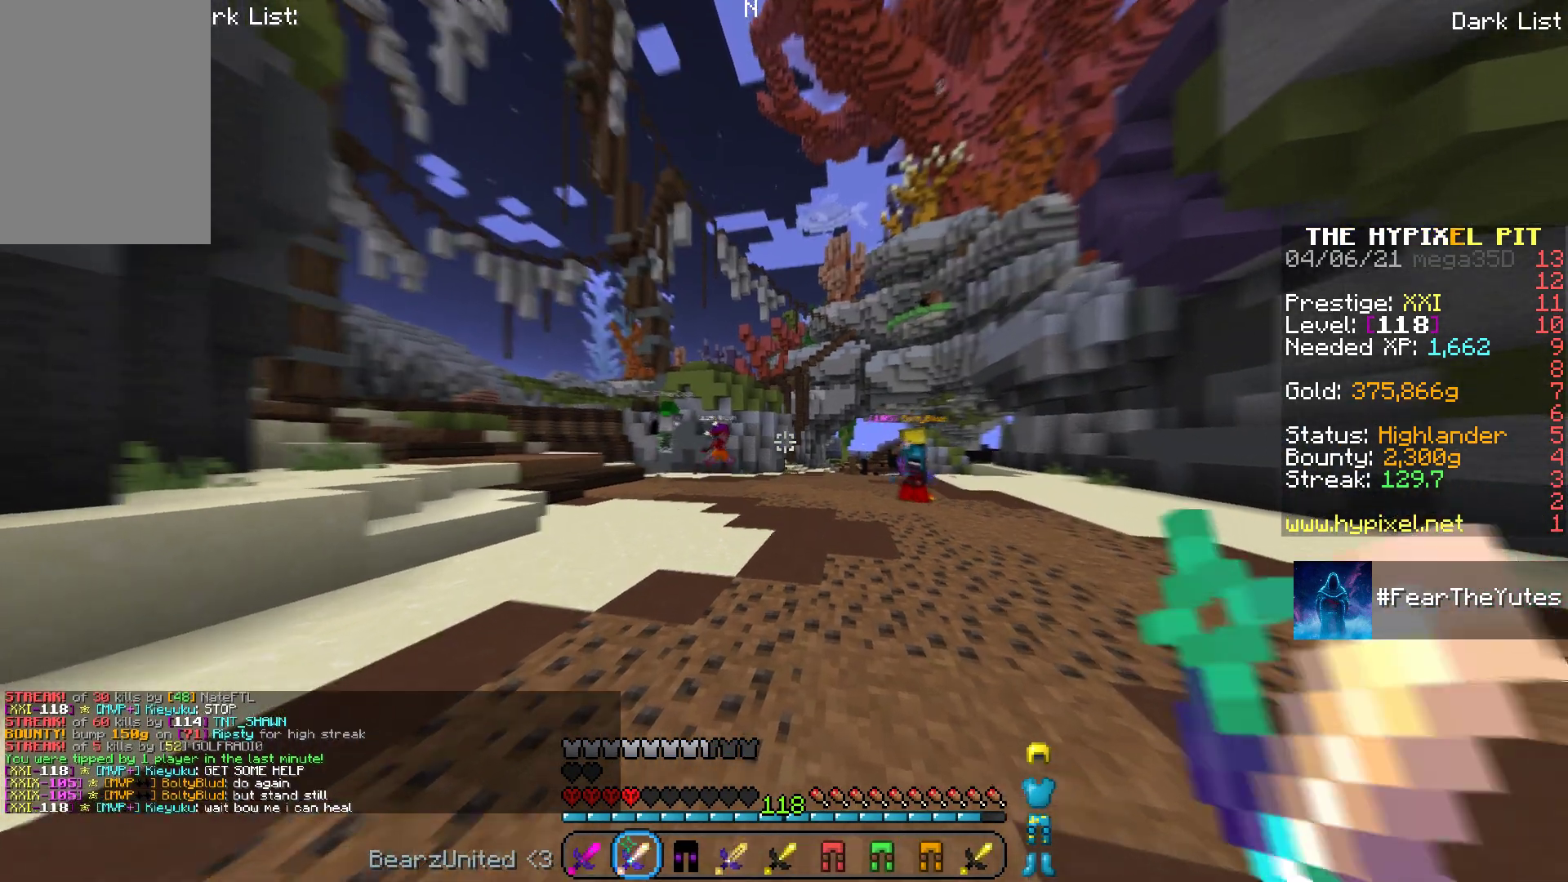
Gameplay with keyboard and mouse; each line is a JSON object with the keys and mouse buttons held at the frame after it. "events" lists presses ("down") and releases ("up") of "a", "d", "s", "space", "w", "mouse_left" and "mouse_right" between this image and that frame as [ms after this image, input, new state], when the widget could be followed in between. "mouse_left", "mouse_right" = the "left", "right" buttons of the "mouse" list. No other keys are recorded. Fast repeated clicks can show as one long hold. Mouse movement is not recorded.
{"keys": ["d", "w"], "mouse": ["right"], "events": [[383, "mouse_right", "down"]]}
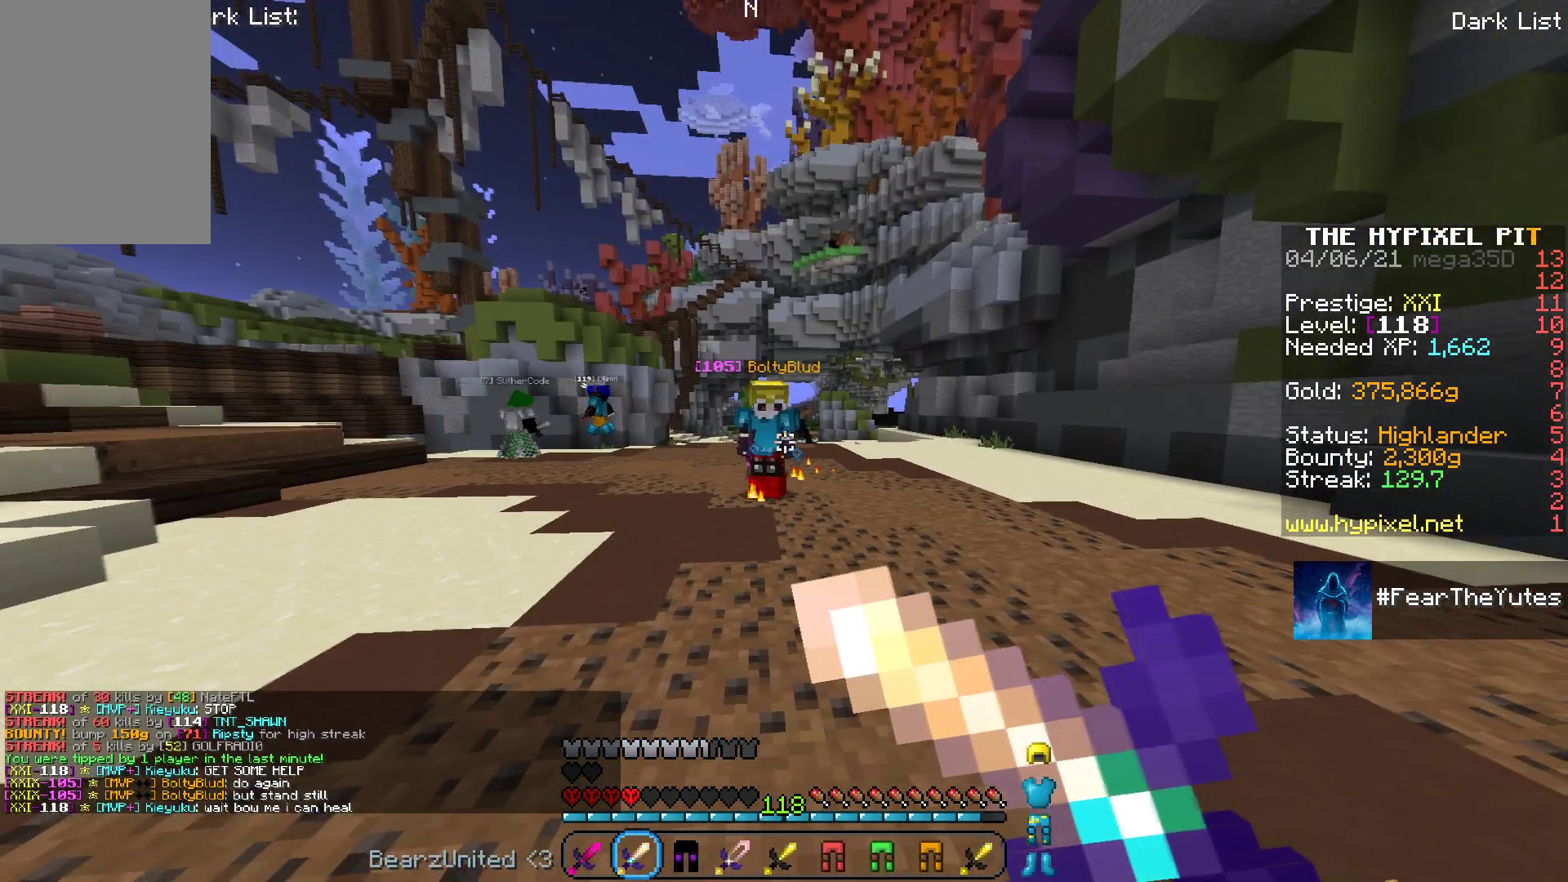
{"keys": ["w"], "mouse": ["right"], "events": [[133, "d", "up"]]}
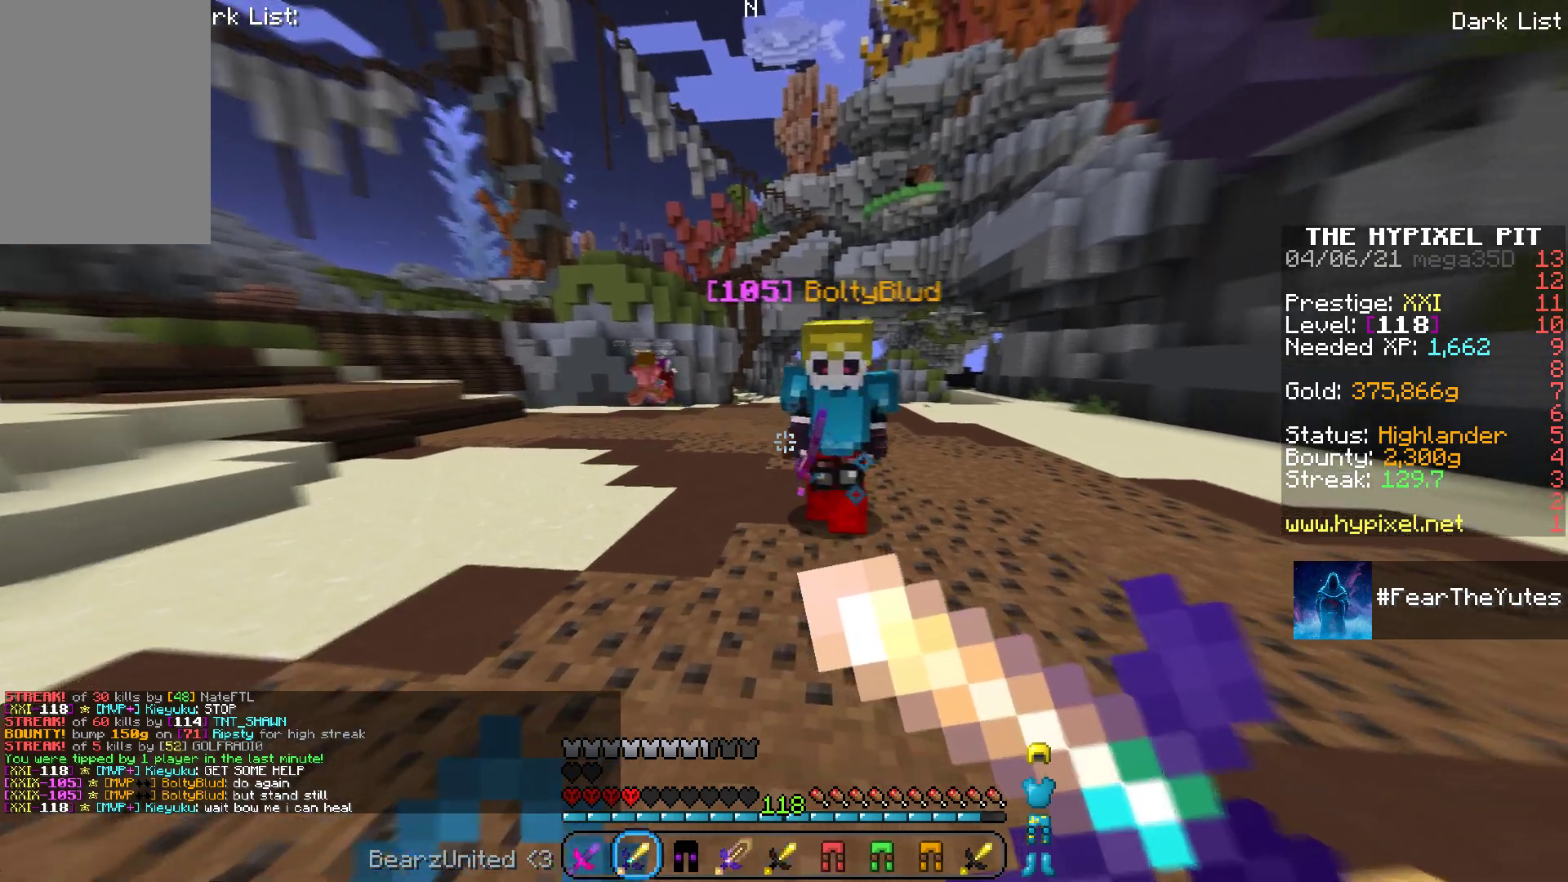
{"keys": ["s"], "mouse": ["right"]}
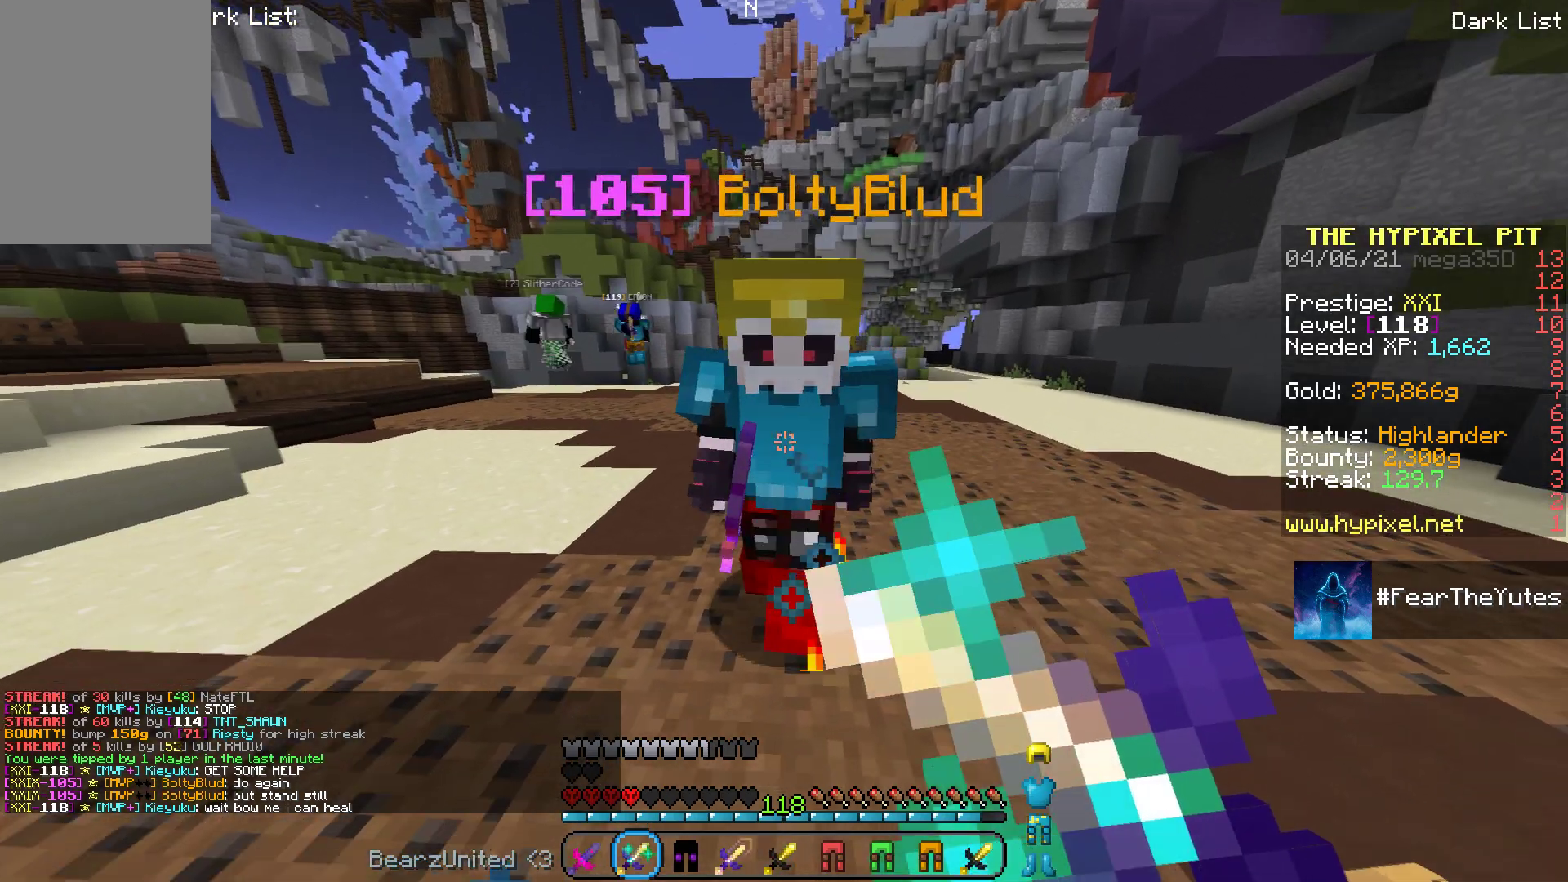
{"keys": ["a", "s"], "mouse": ["right"], "events": [[133, "a", "down"]]}
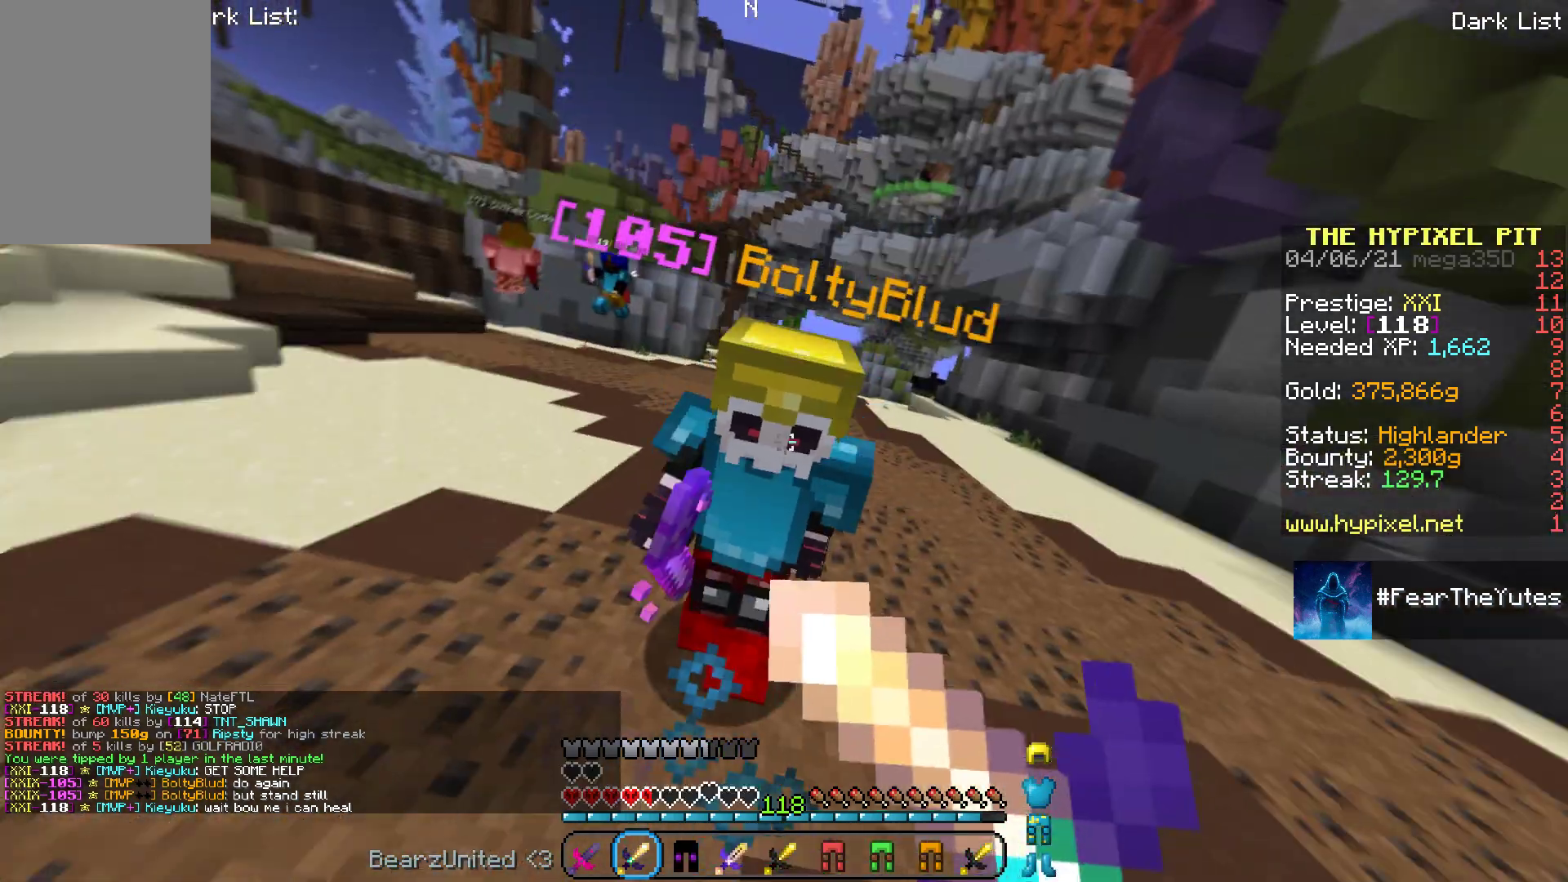
{"keys": ["a", "s"], "mouse": ["right"], "events": []}
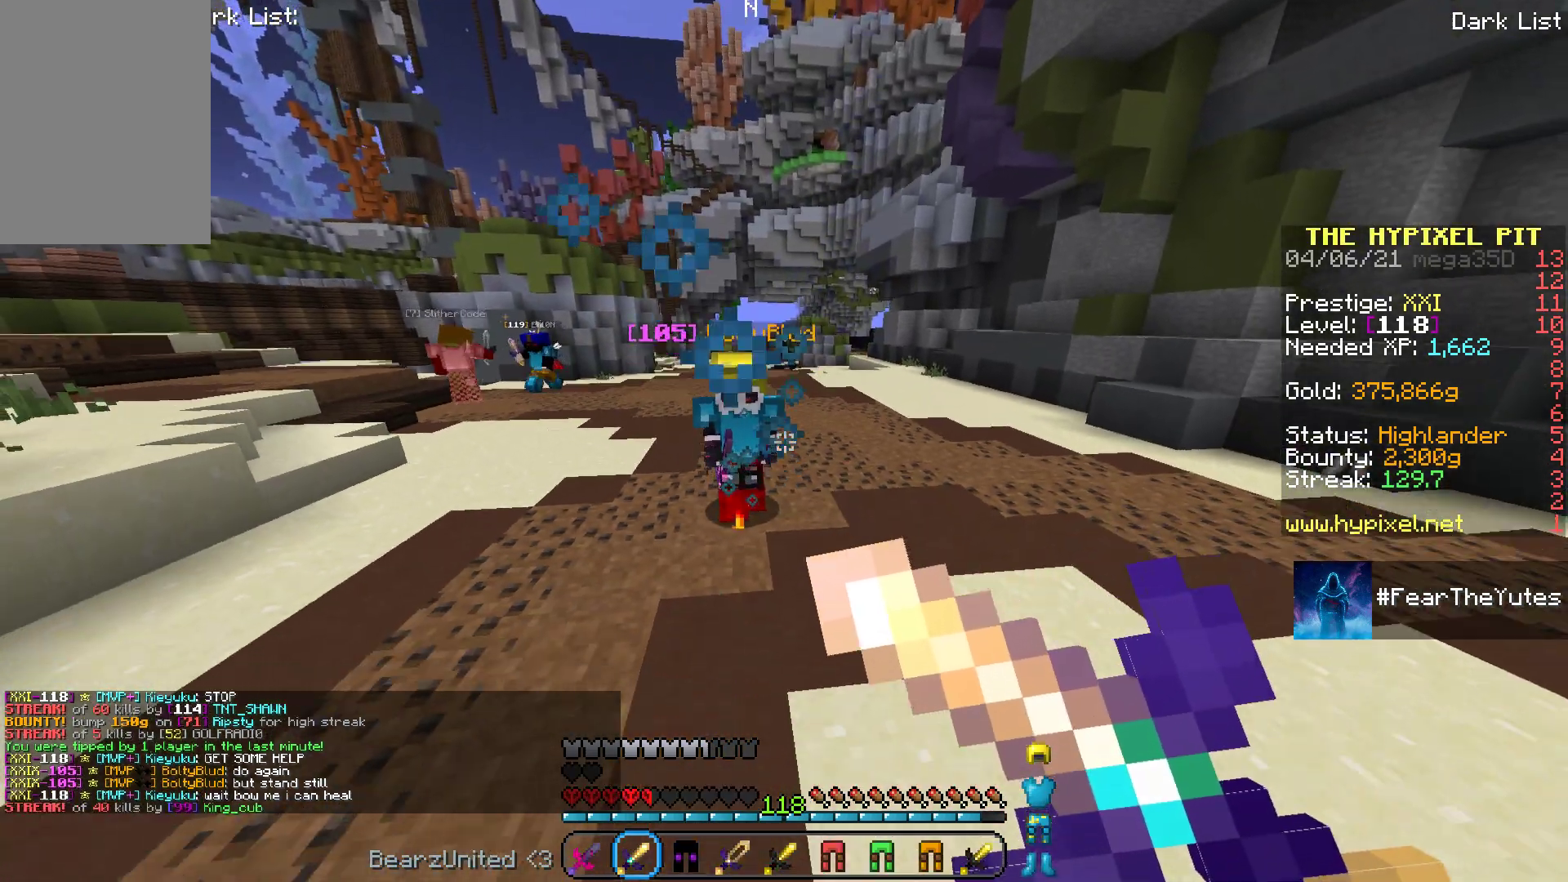
{"keys": [], "mouse": ["right"], "events": [[83, "a", "up"], [100, "s", "up"]]}
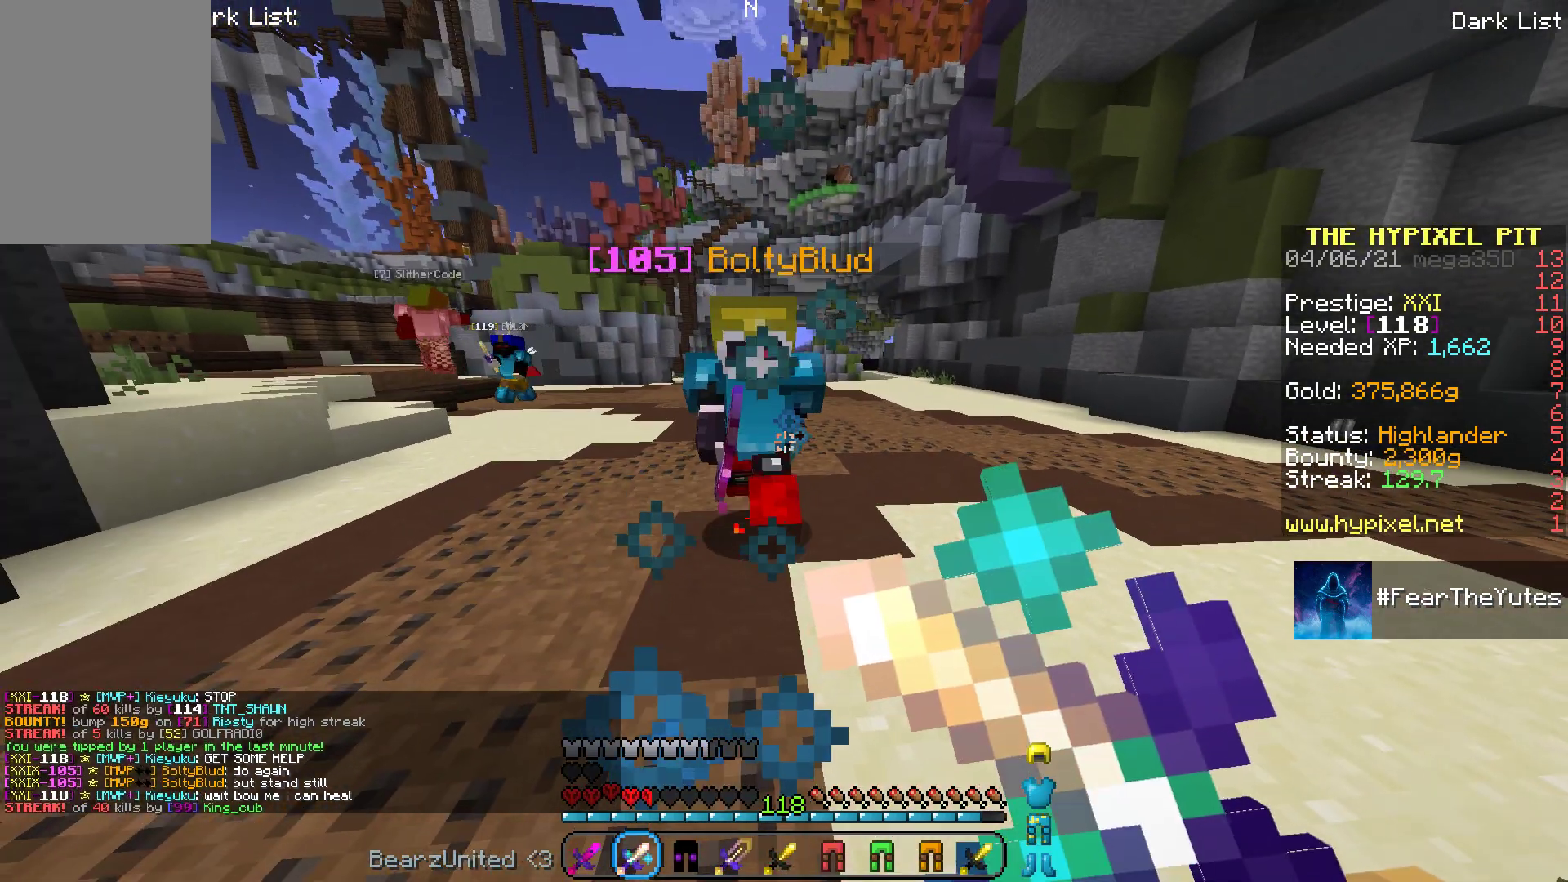
{"keys": [], "mouse": ["right"], "events": []}
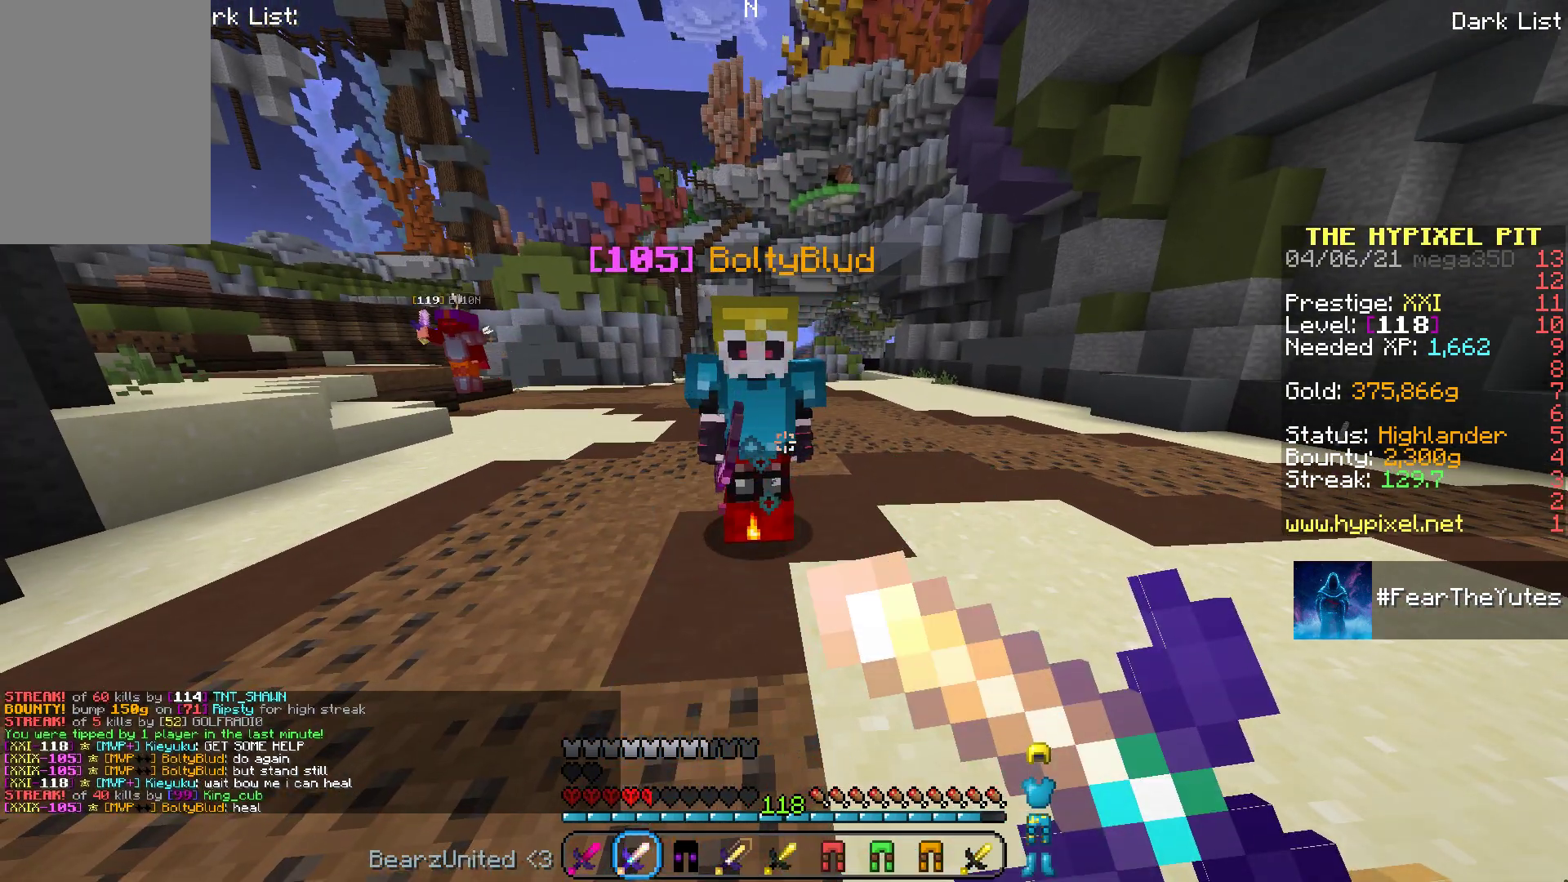
{"keys": [], "mouse": ["right"], "events": []}
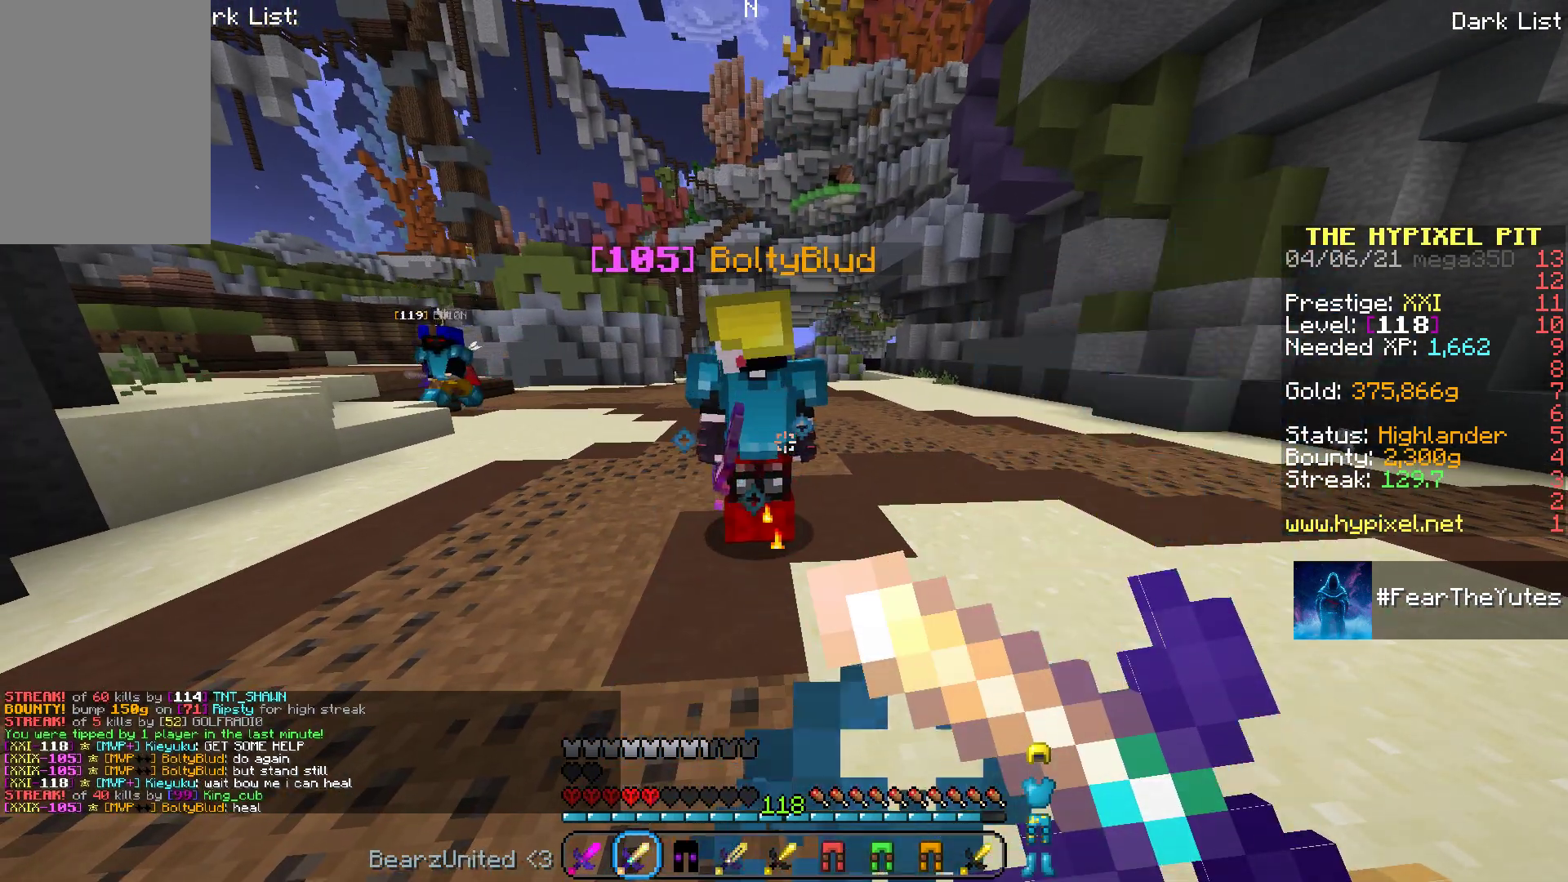
{"keys": [], "mouse": ["right"], "events": []}
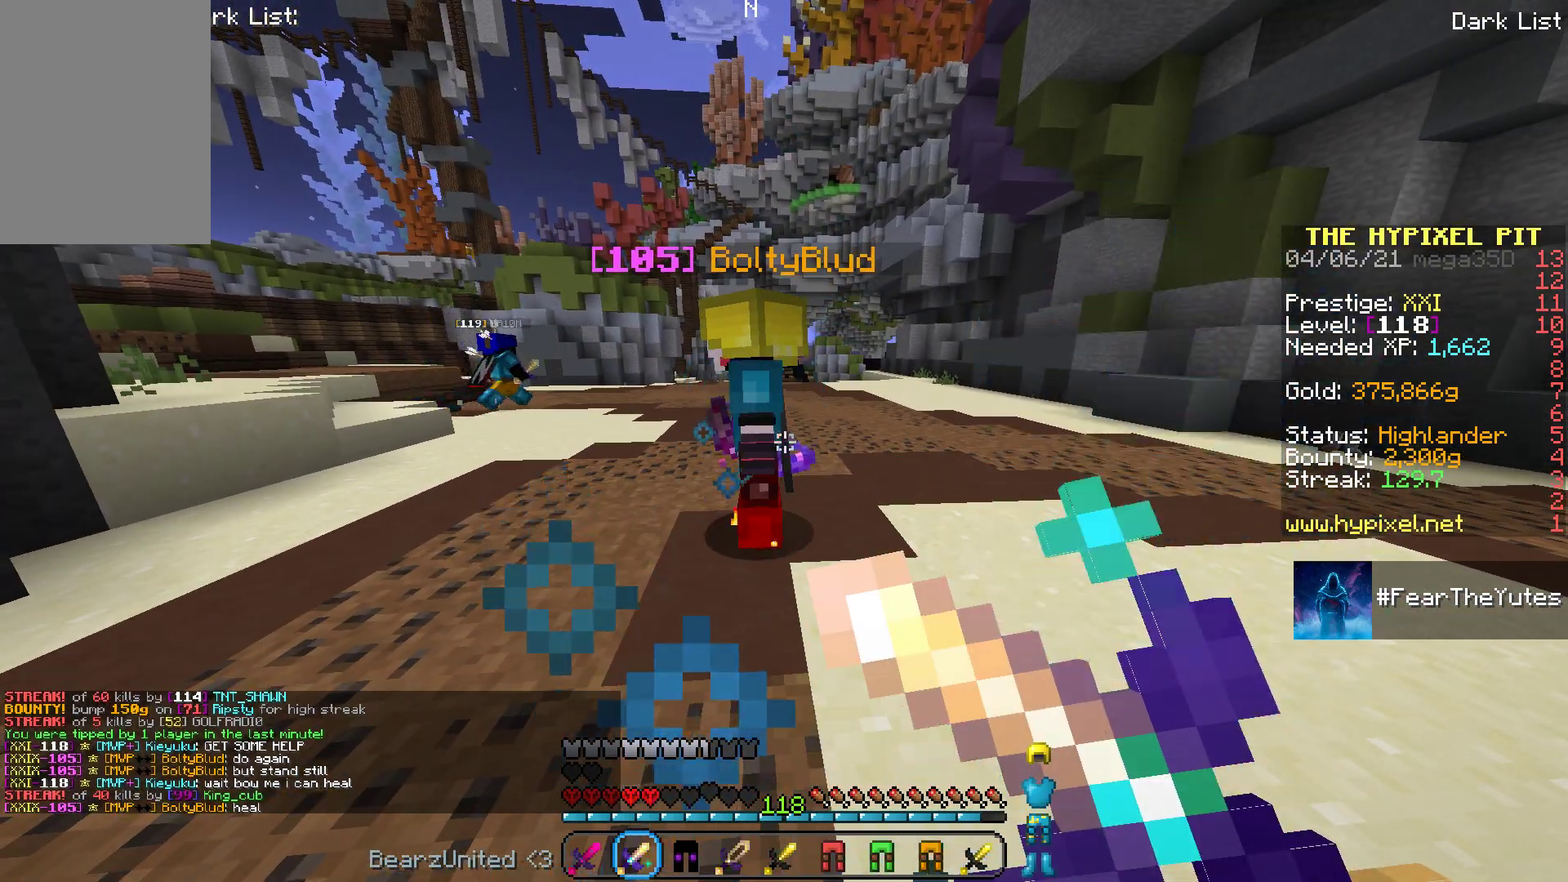
{"keys": [], "mouse": ["right"], "events": []}